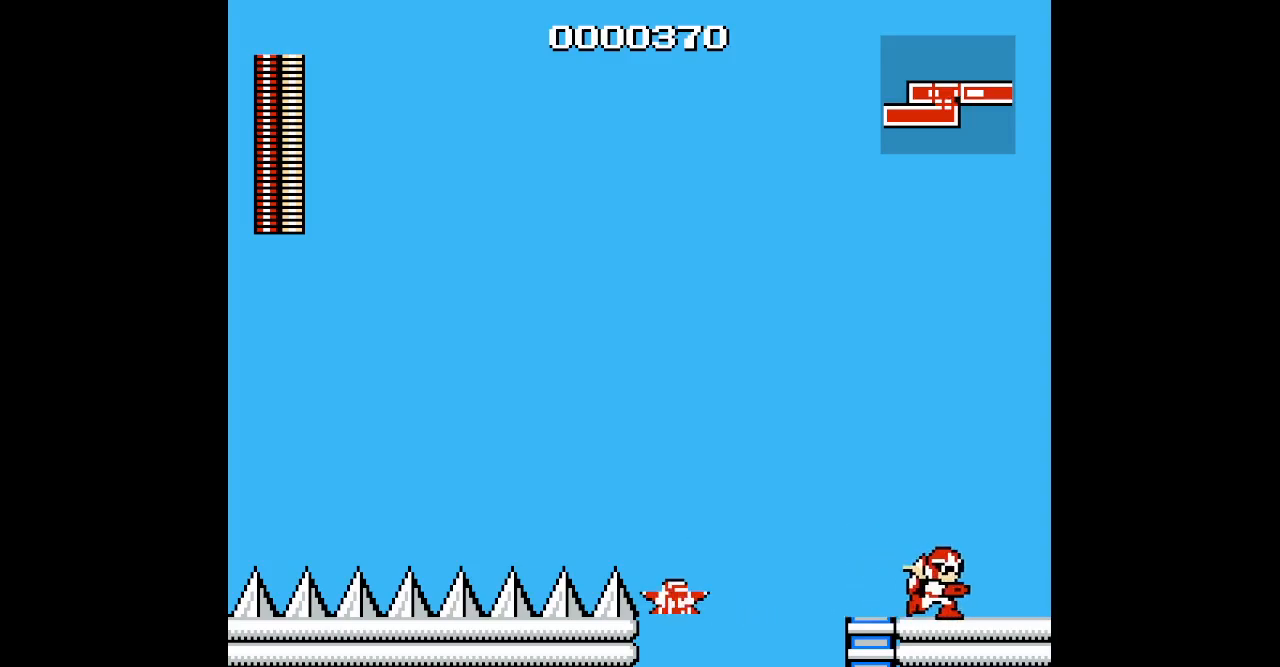
Gameplay with a controller; each line is a JSON object with the inputs held at the frame after it. "events" lists button and stick changes between this image and that frame as [ms after this image, input, new state], when the widget could be followed in between. Not read: A B DPAD_LEFT DPAD_RIGHT DPAD_UP HOME L3 R3 X Y.
{"buttons": [], "events": []}
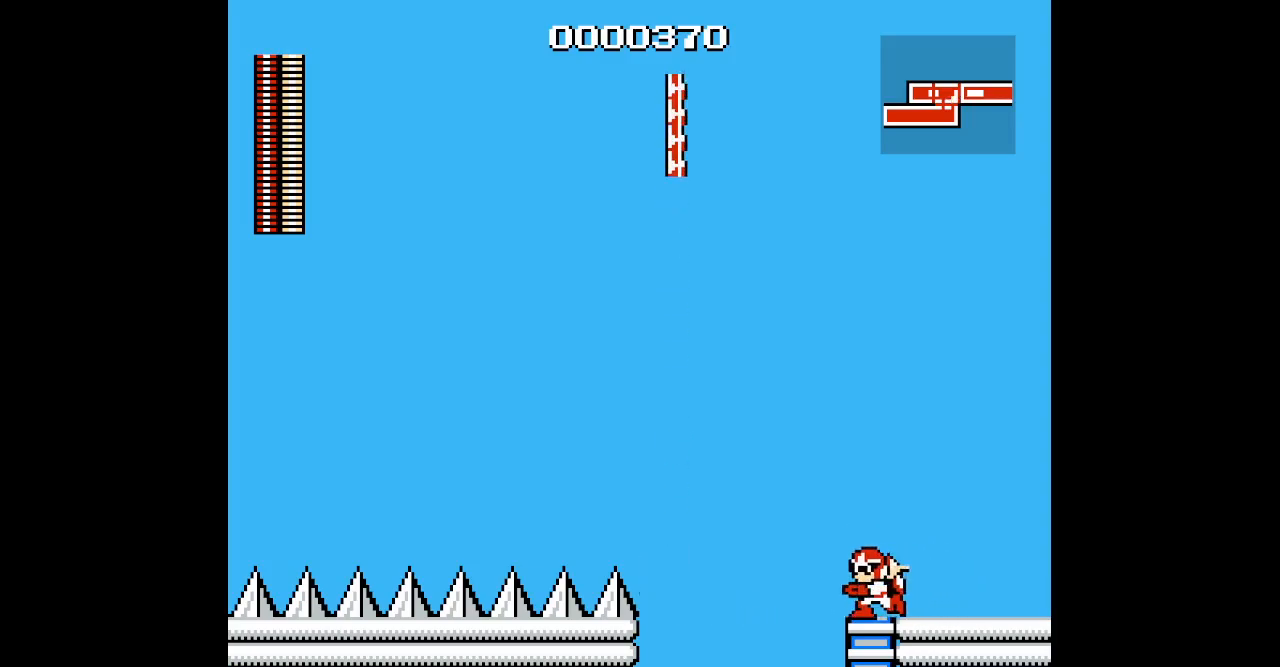
{"buttons": [], "events": [[117, "DPAD_DOWN", "down"], [183, "DPAD_DOWN", "up"]]}
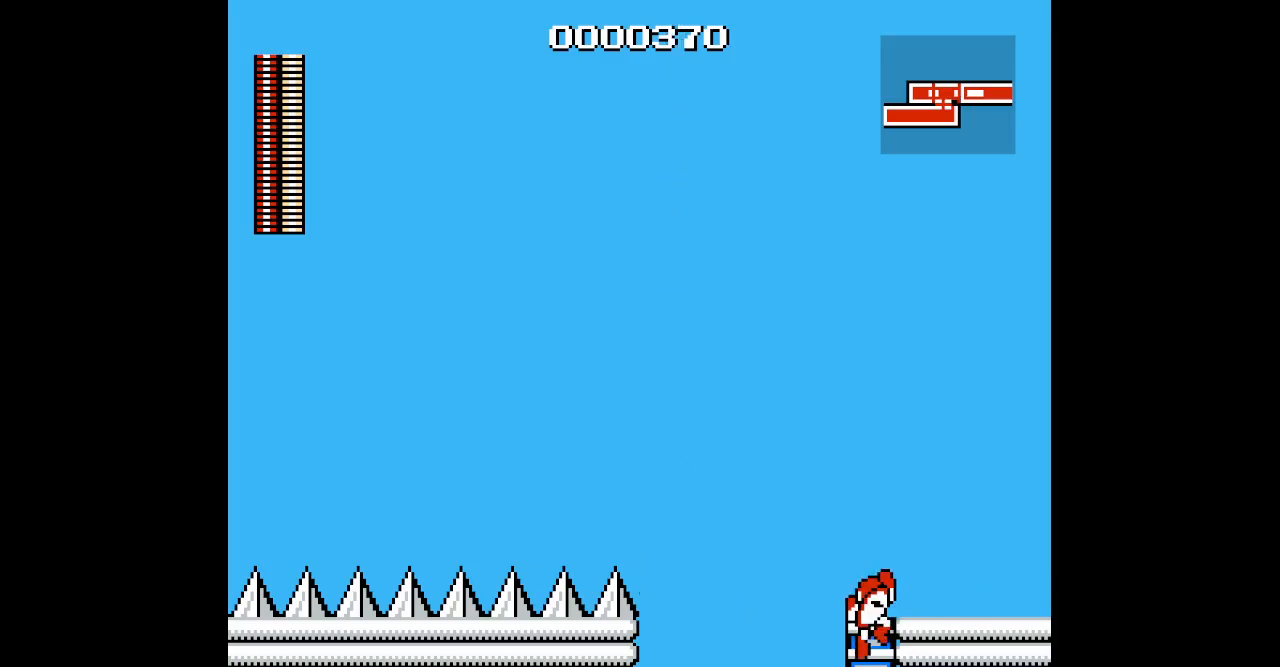
{"buttons": [], "events": [[150, "L1", "down"], [217, "L1", "up"]]}
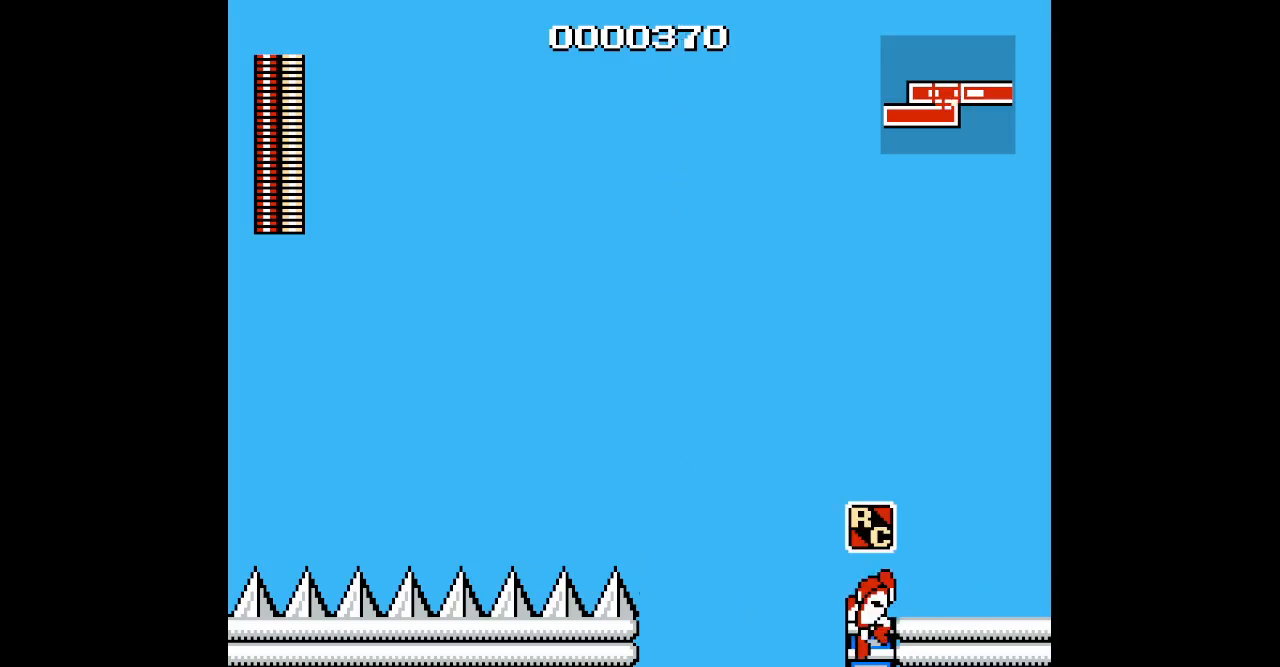
{"buttons": [], "events": [[100, "R1", "down"], [167, "R1", "up"]]}
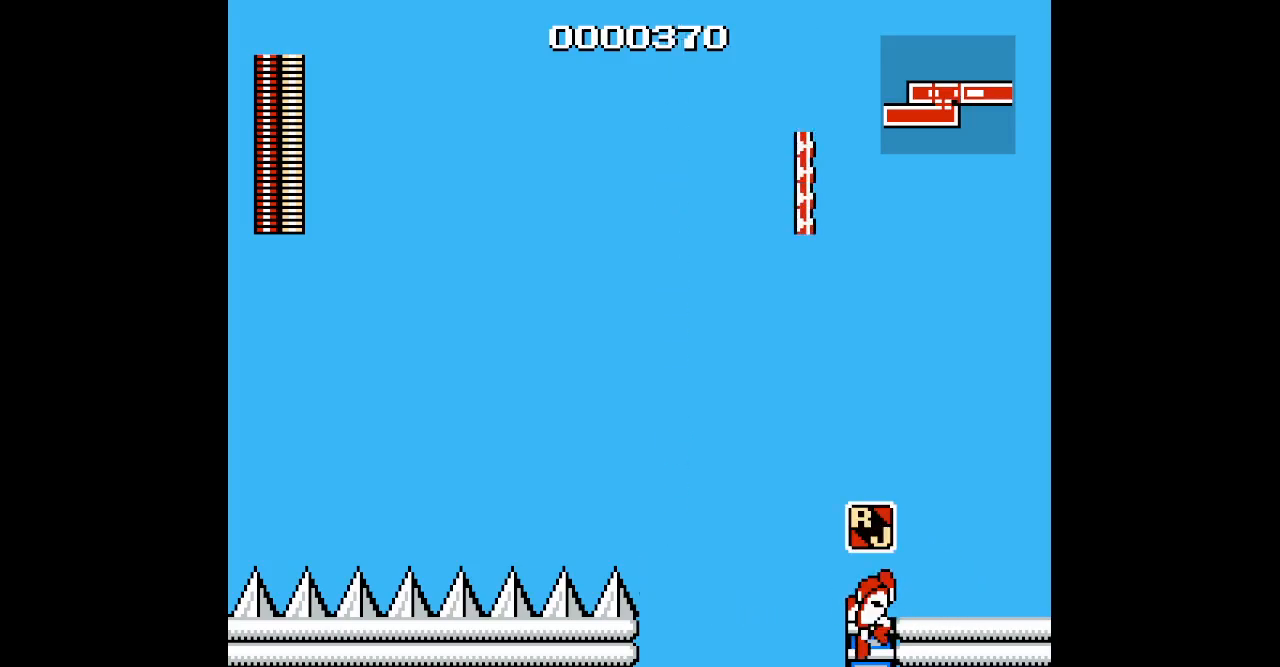
{"buttons": [], "events": []}
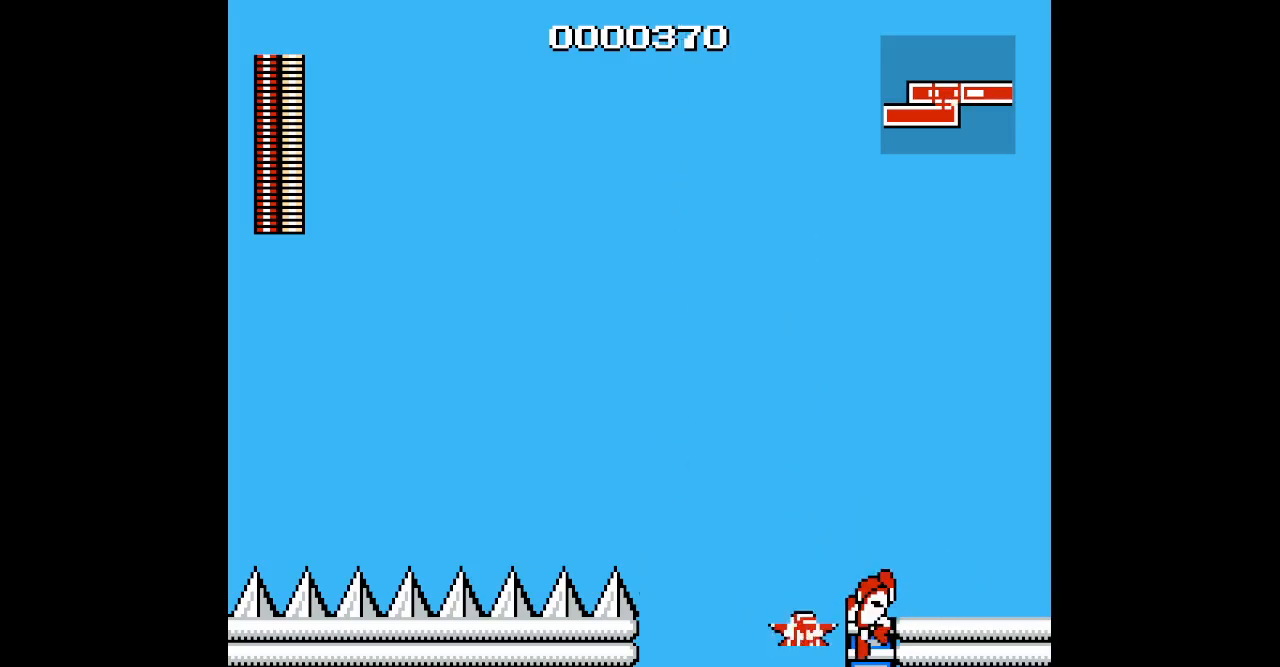
{"buttons": [], "events": []}
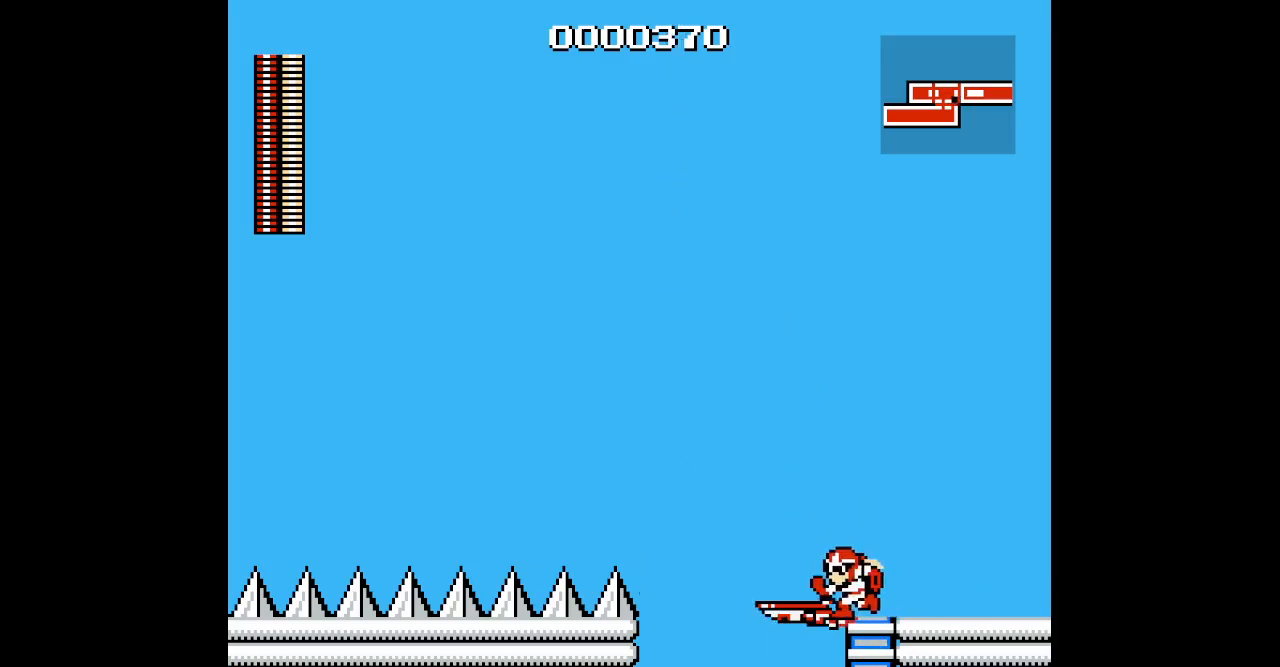
{"buttons": [], "events": []}
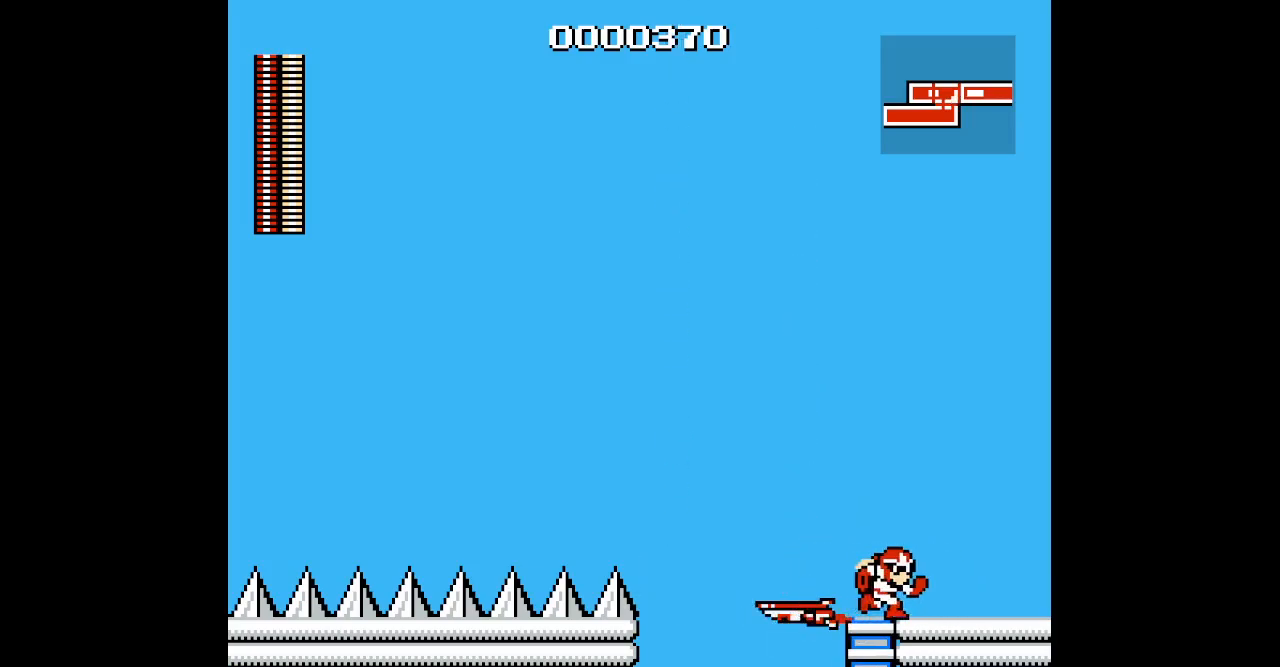
{"buttons": ["R1"], "events": [[450, "R1", "down"]]}
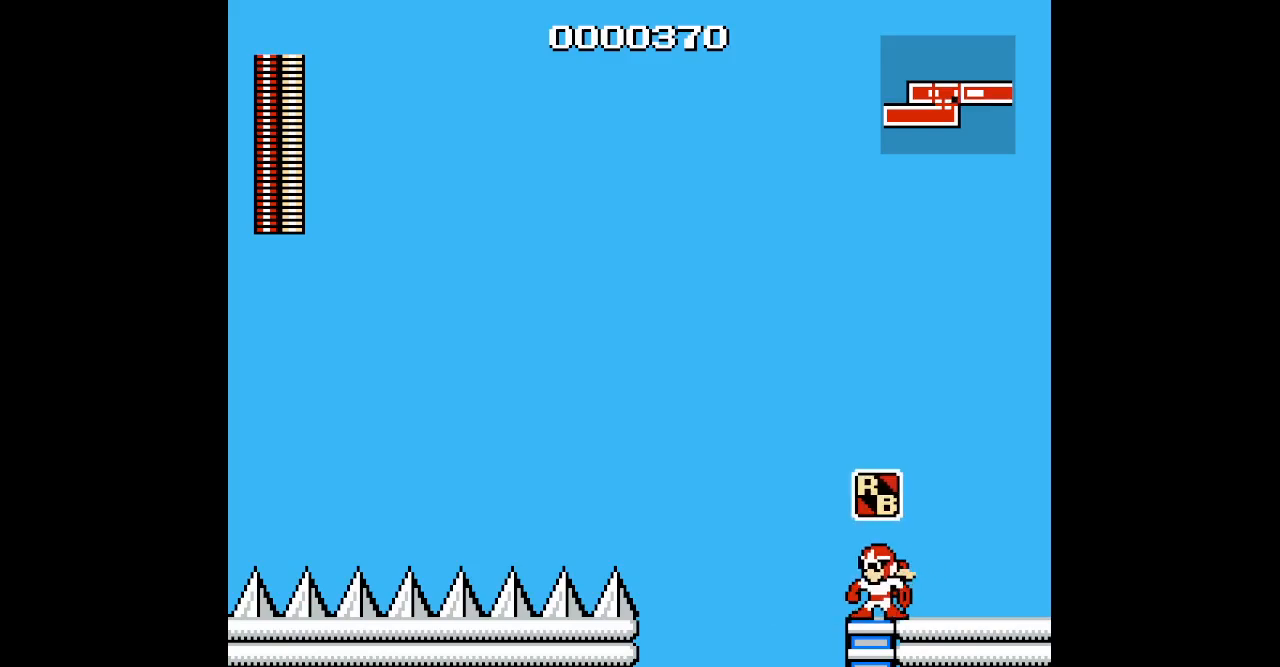
{"buttons": [], "events": [[17, "R1", "up"], [133, "L1", "down"], [233, "L1", "up"], [283, "DPAD_DOWN", "down"], [400, "DPAD_DOWN", "up"]]}
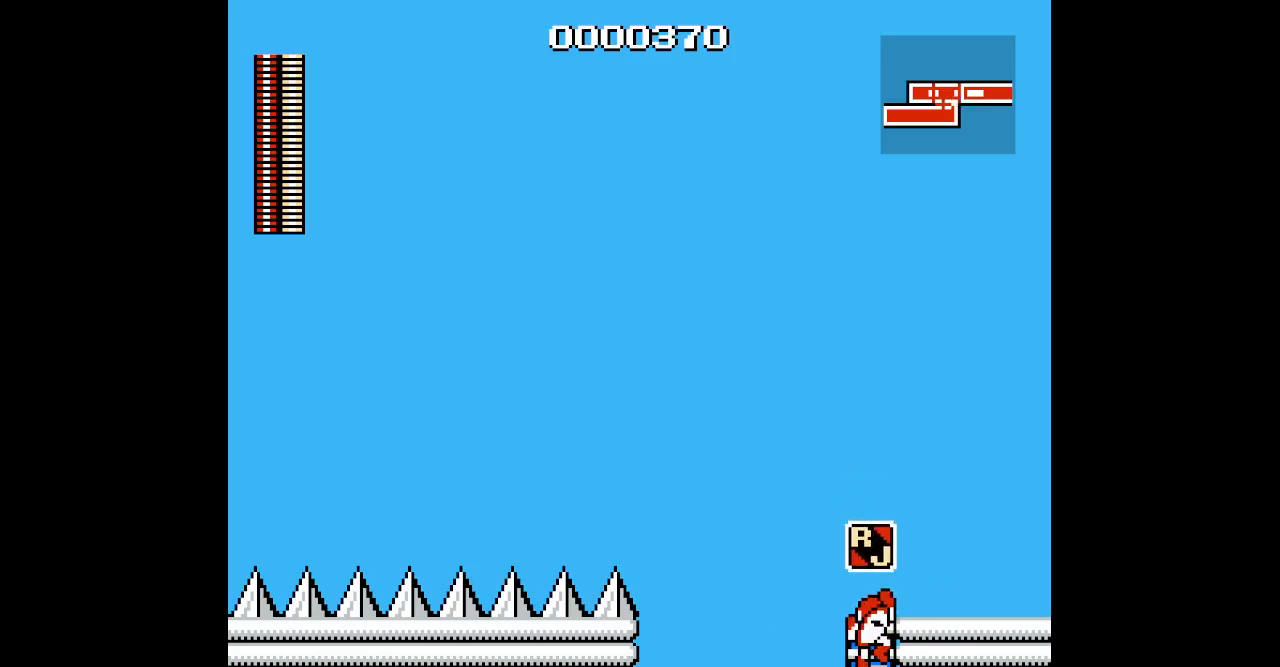
{"buttons": [], "events": []}
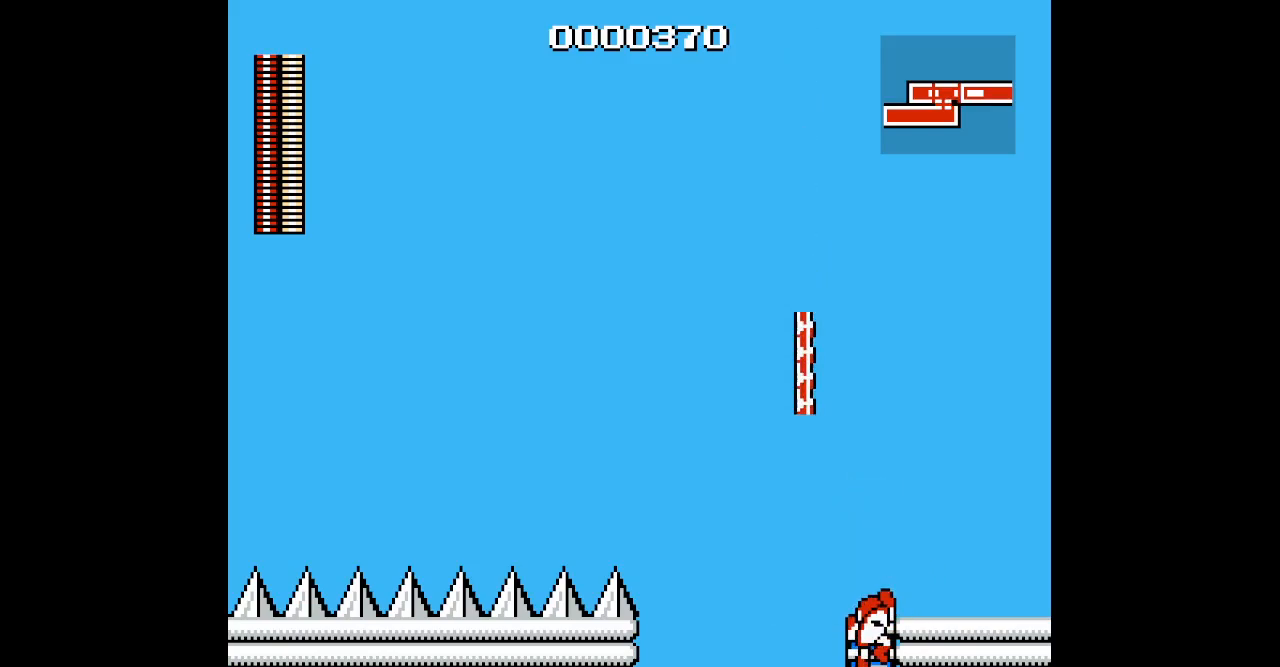
{"buttons": [], "events": []}
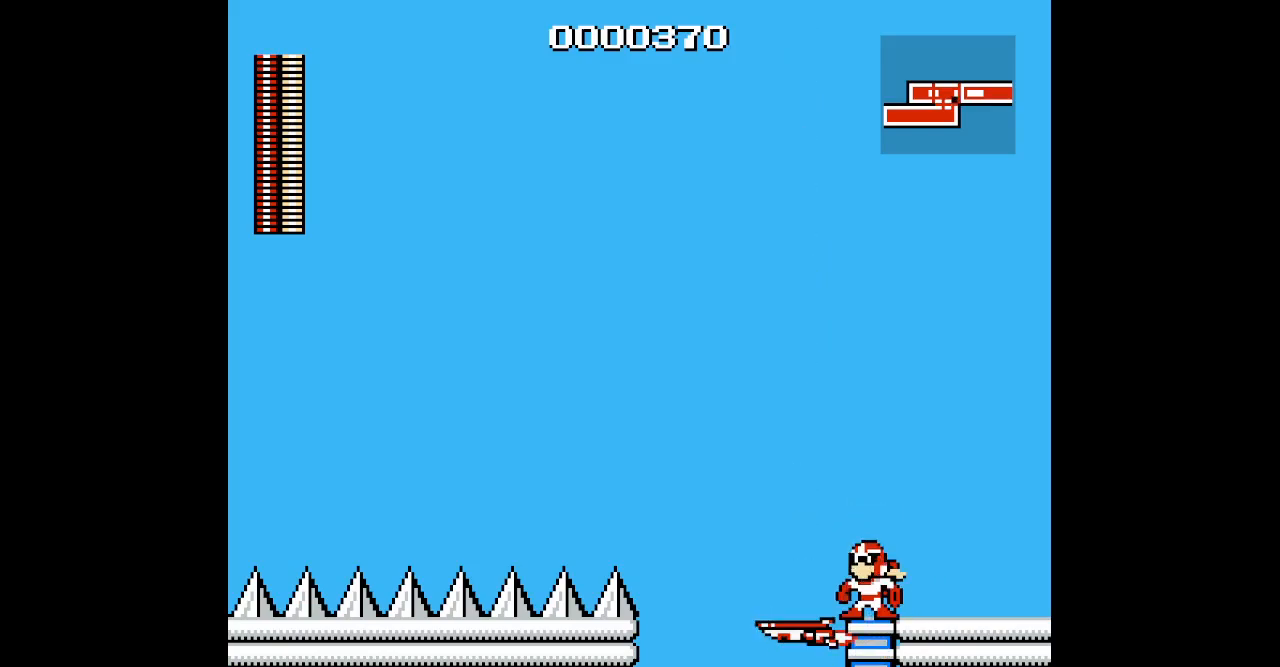
{"buttons": [], "events": []}
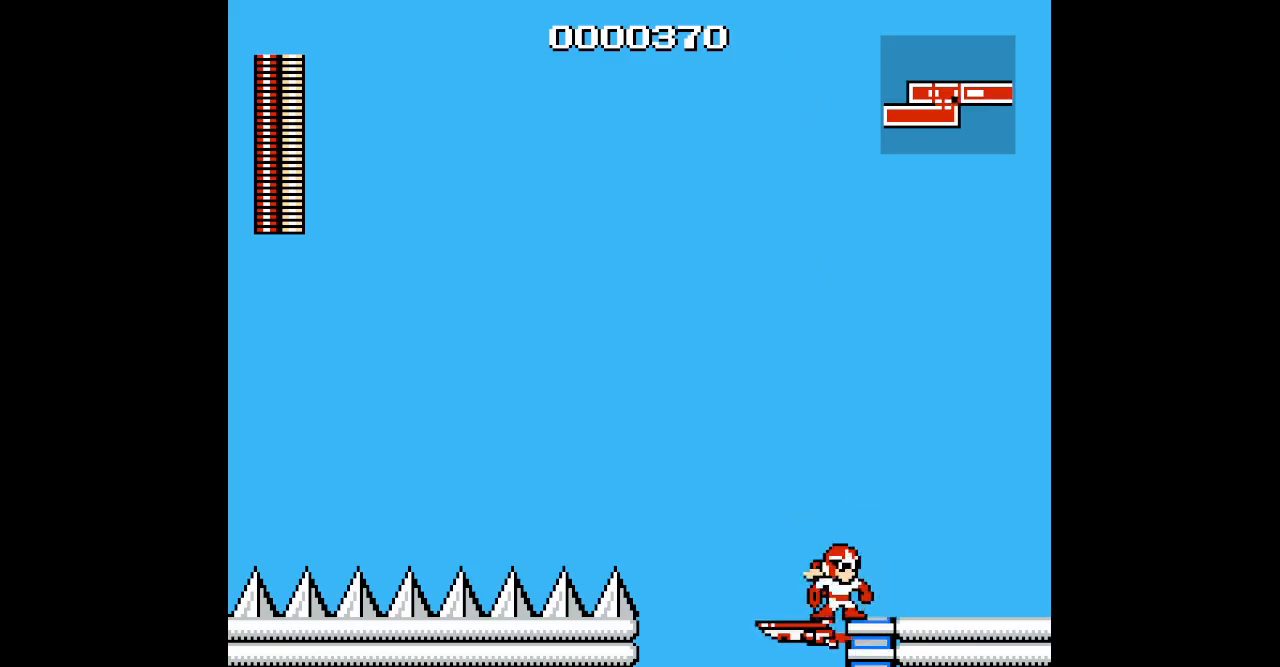
{"buttons": [], "events": []}
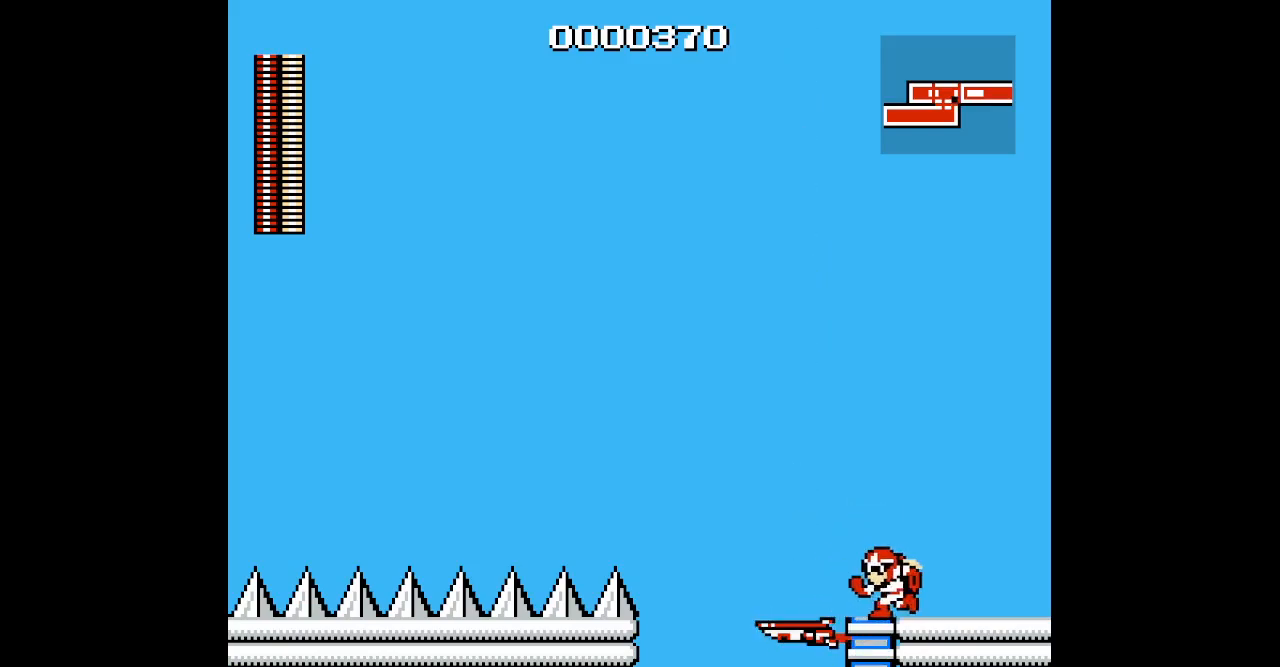
{"buttons": [], "events": []}
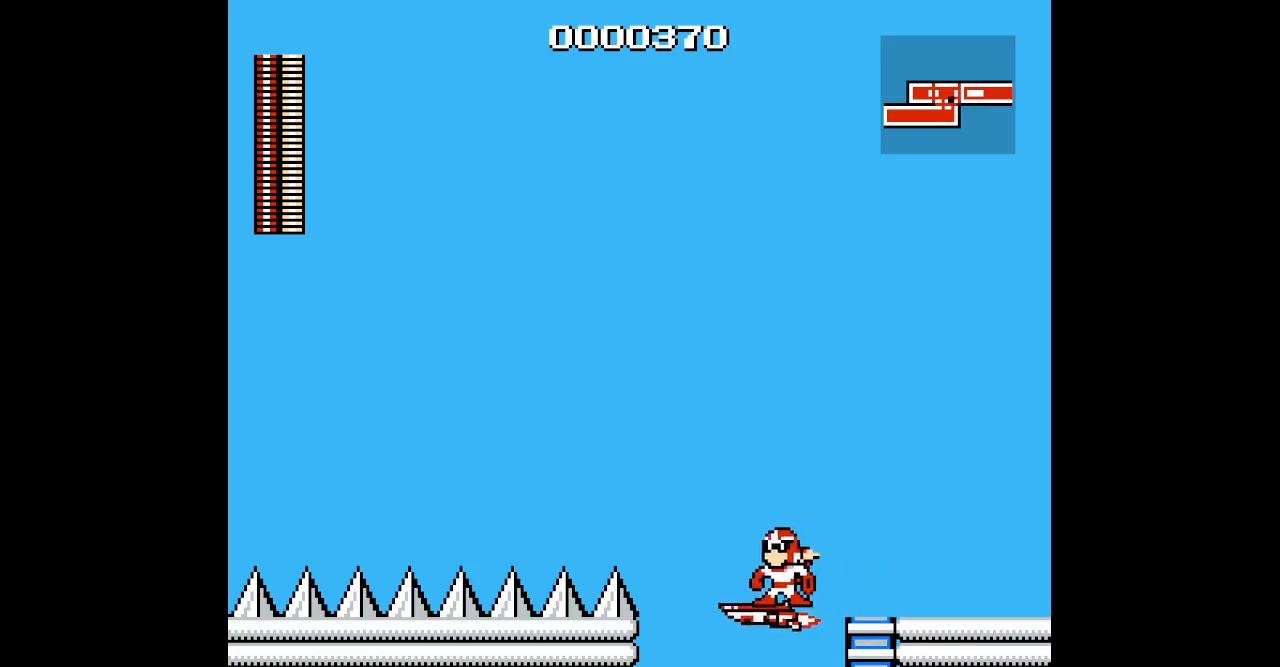
{"buttons": [], "events": []}
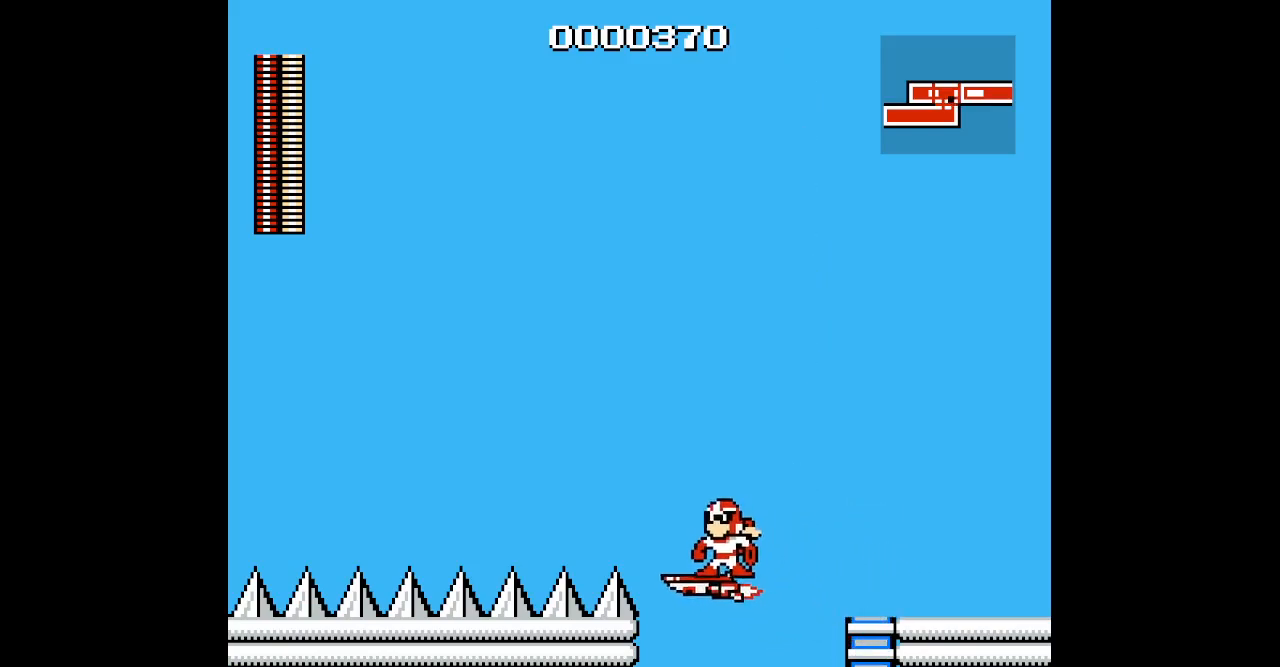
{"buttons": [], "events": []}
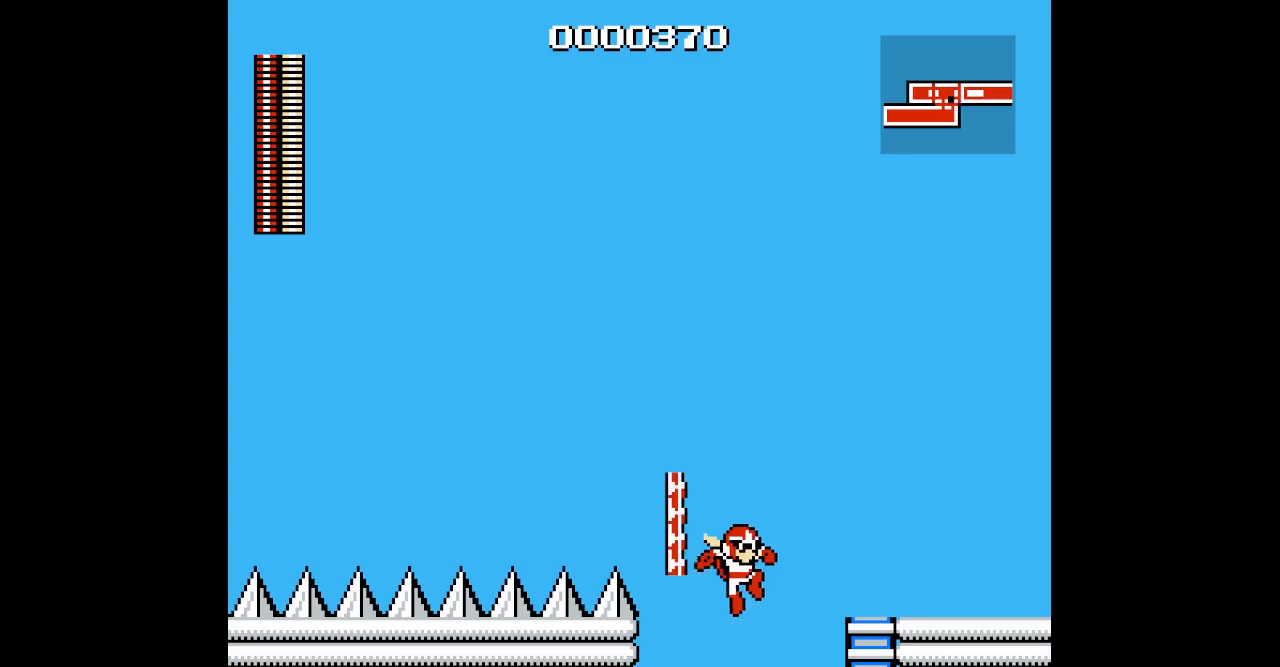
{"buttons": [], "events": []}
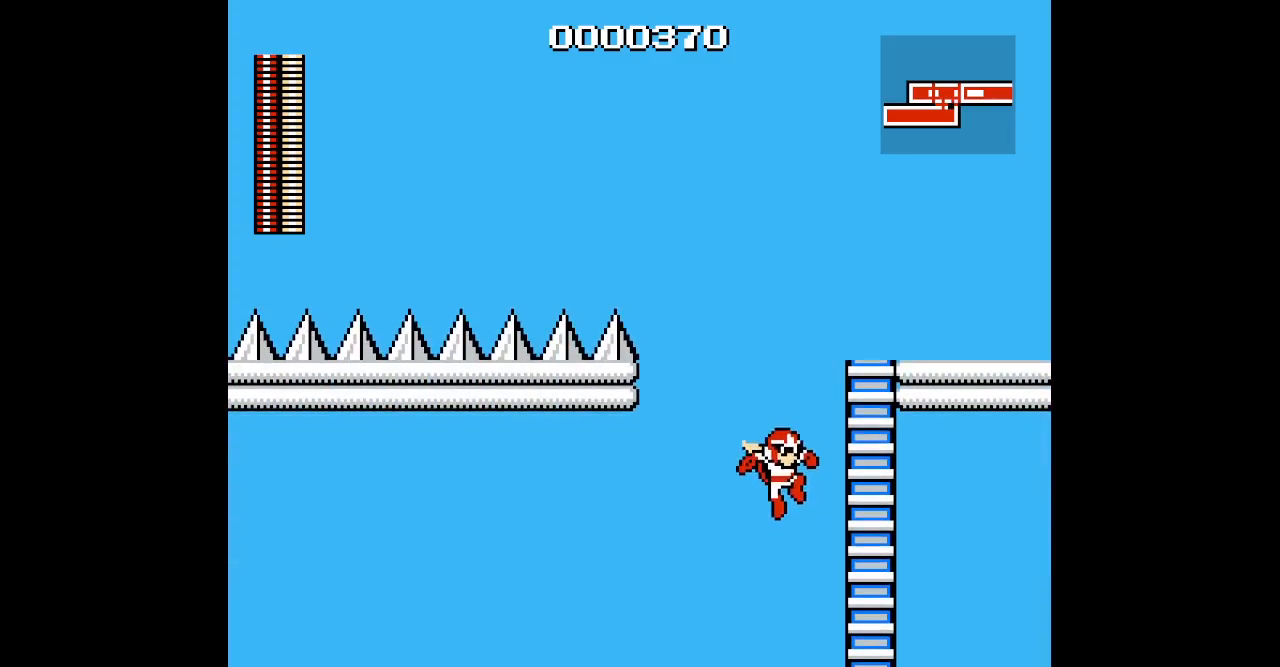
{"buttons": [], "events": [[117, "R1", "down"], [233, "R1", "up"], [333, "L1", "down"], [417, "L1", "up"]]}
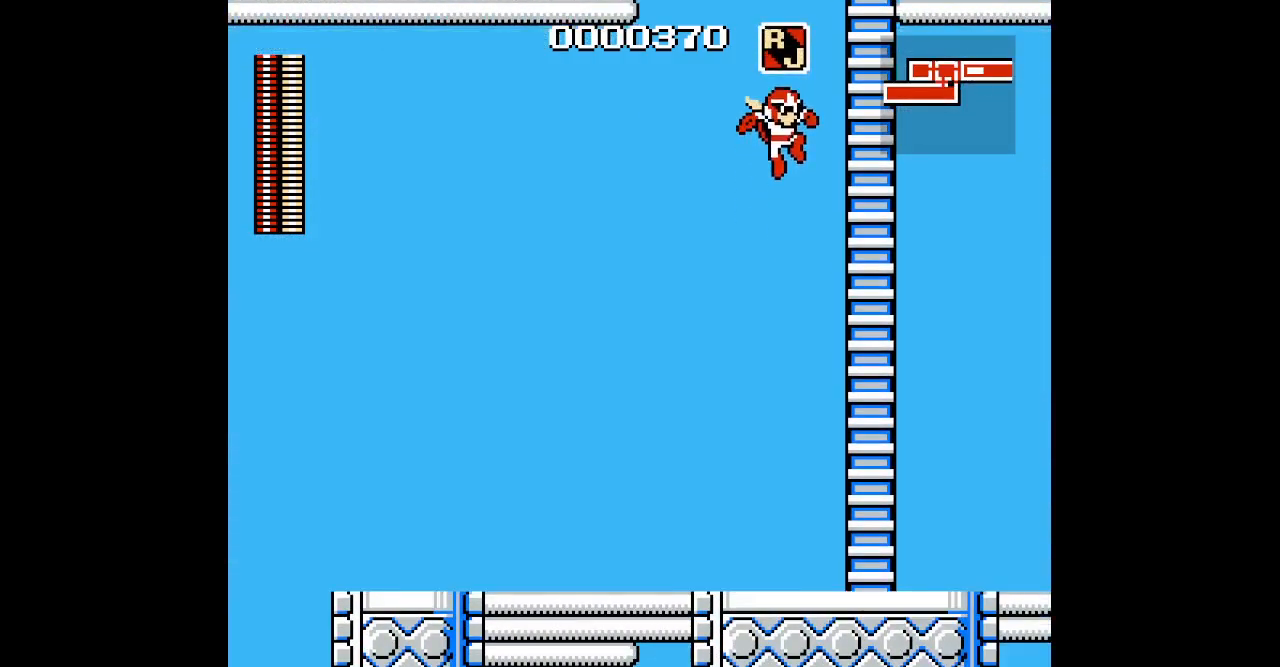
{"buttons": [], "events": []}
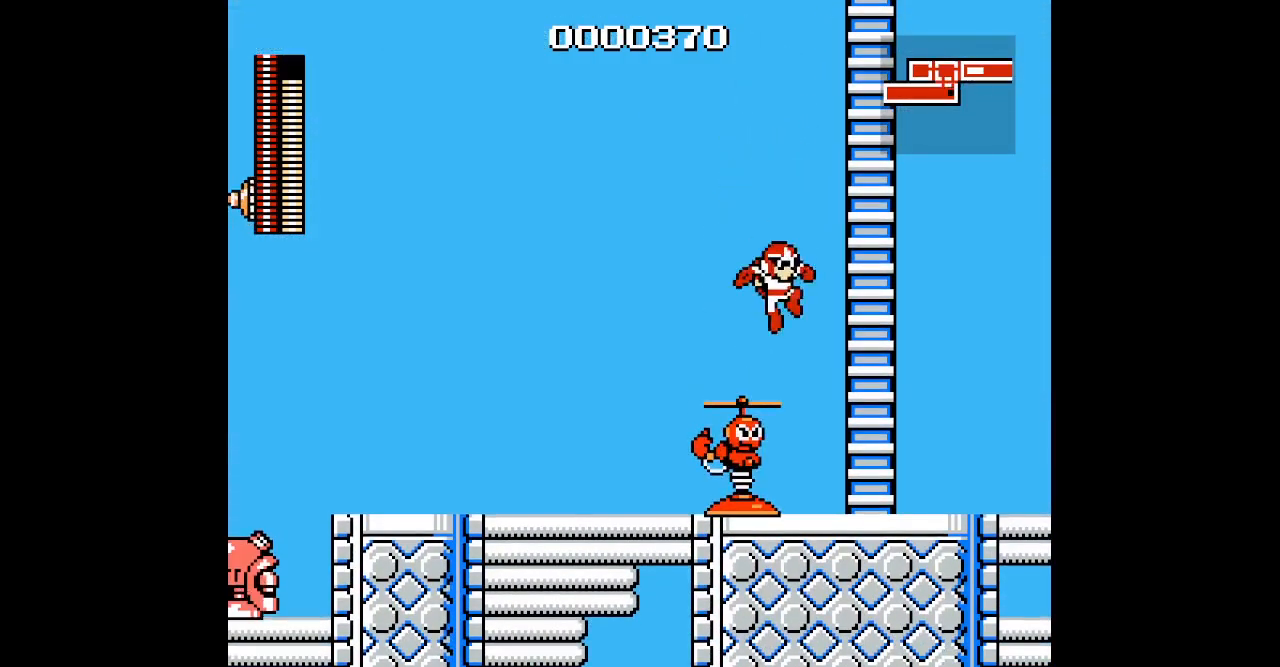
{"buttons": [], "events": []}
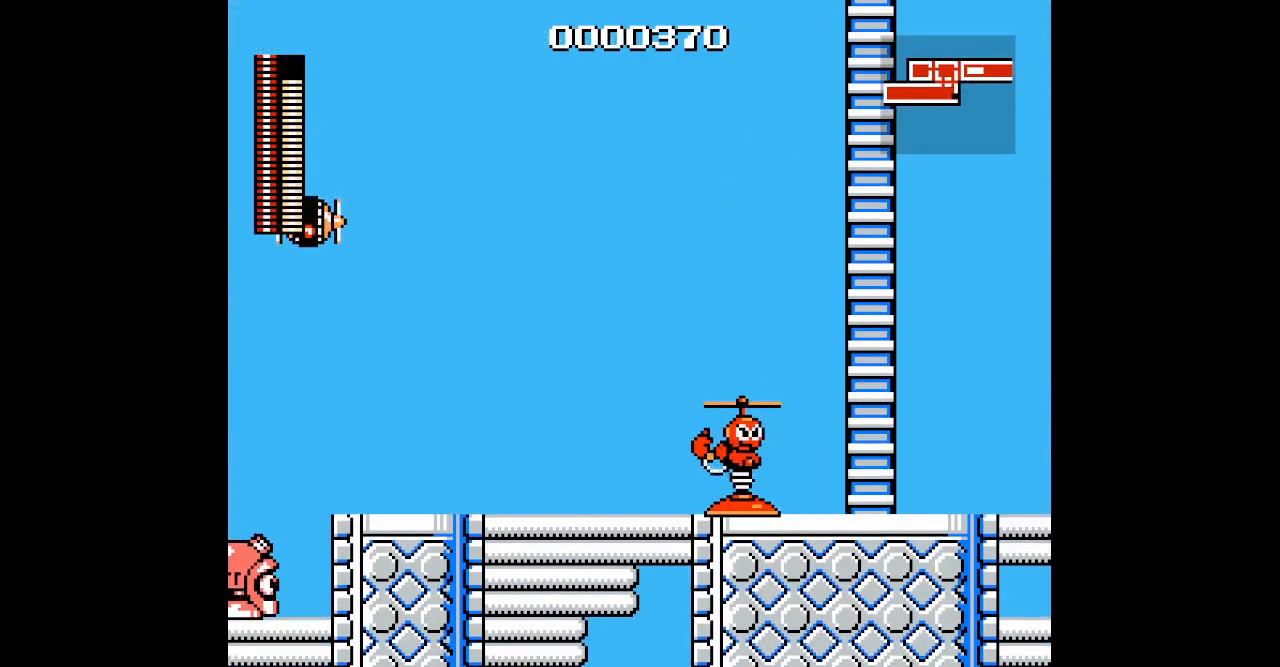
{"buttons": [], "events": []}
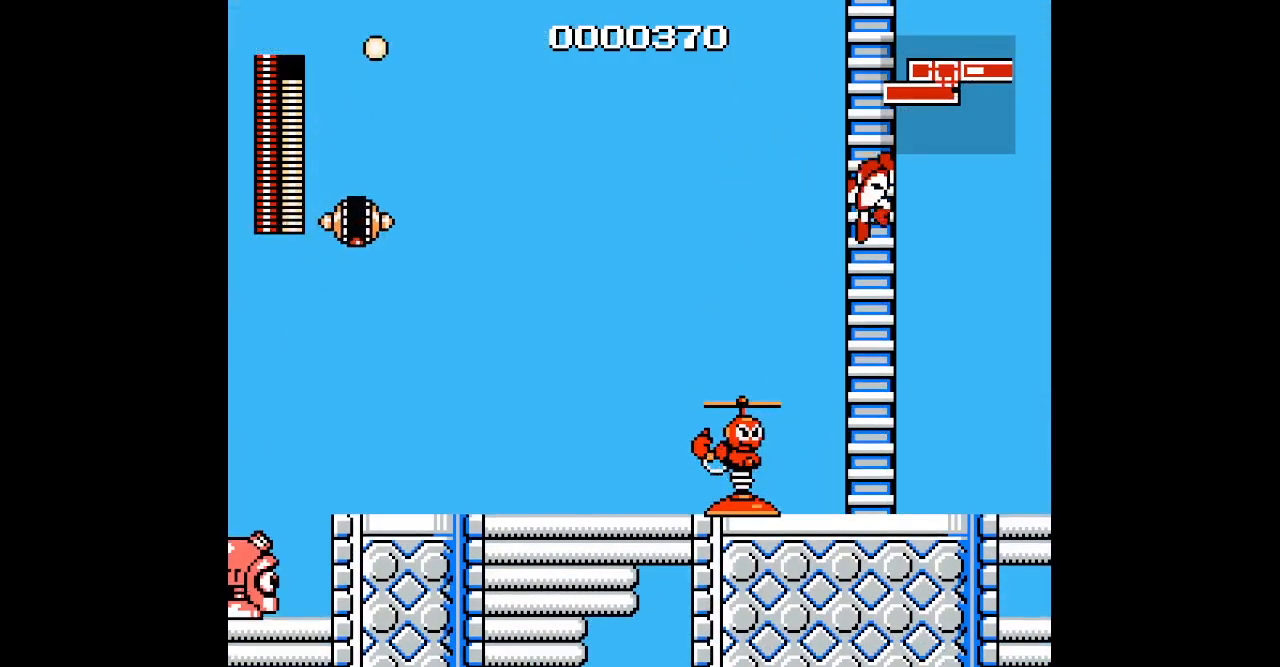
{"buttons": [], "events": []}
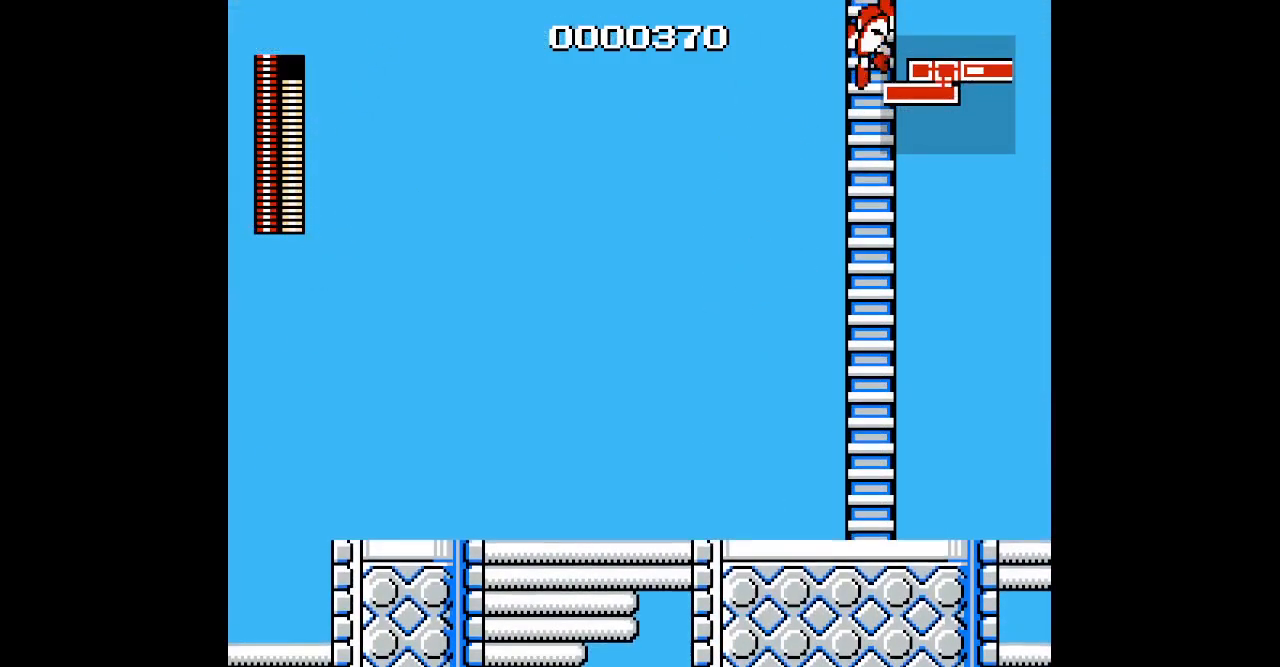
{"buttons": ["R1"], "events": [[500, "R1", "down"]]}
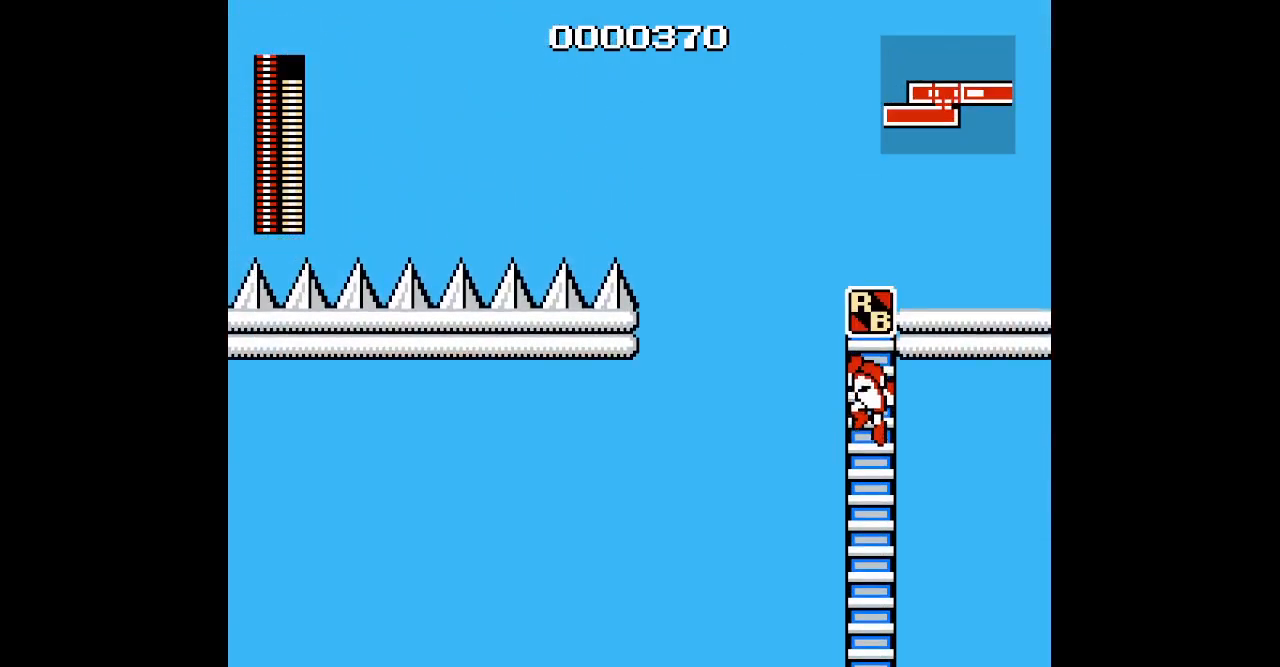
{"buttons": [], "events": [[67, "R1", "up"], [183, "L1", "down"], [217, "R1", "down"], [317, "L1", "up"], [350, "R1", "up"]]}
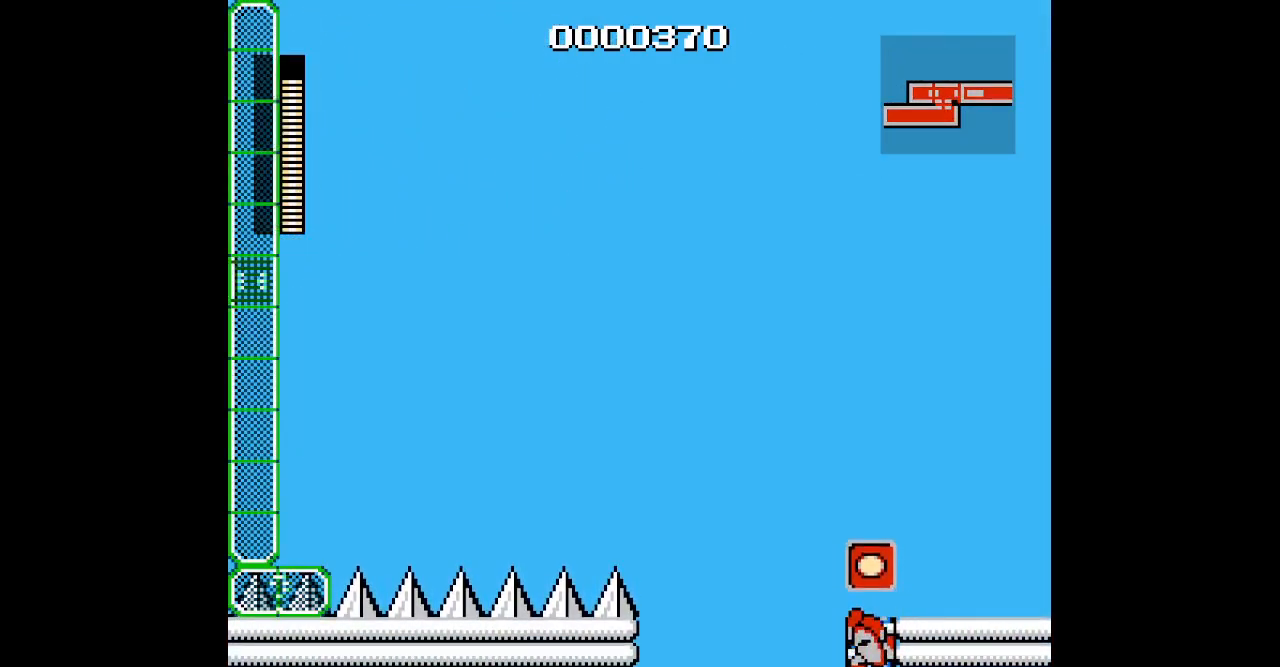
{"buttons": [], "events": []}